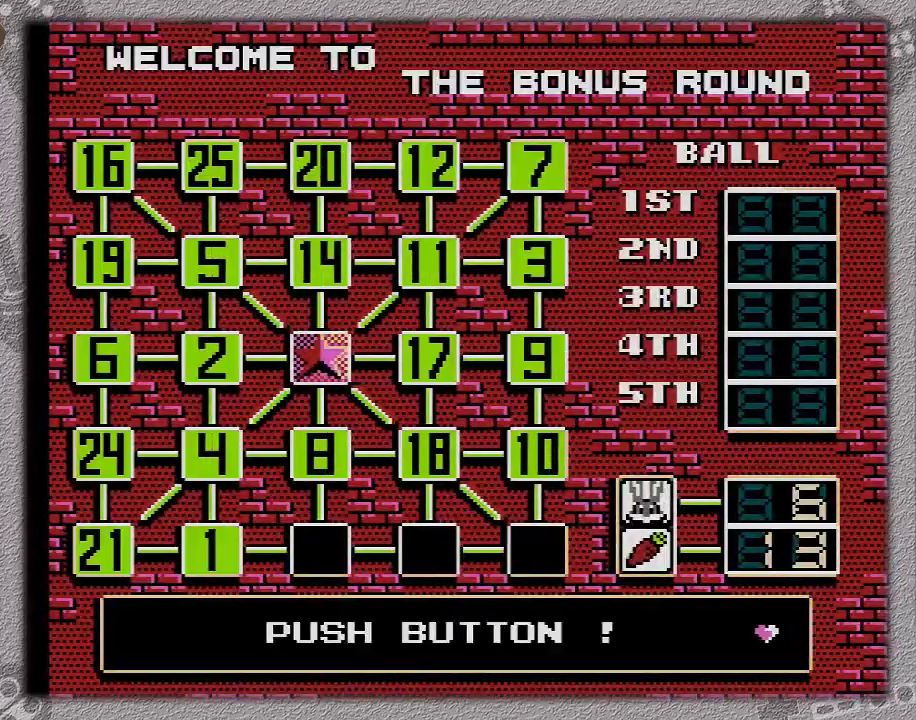
Gameplay with a controller (Nintendo layout); each line is a JSON object with the inputs held at the frame after it. "events" lists button and stick changes between this image and that frame as [ms after this image, input, new state], when the widget could be followed in between. Not read: L3 R3.
{"buttons": ["A", "B"], "events": [[183, "A", "down"], [183, "B", "down"], [250, "A", "up"], [250, "B", "up"], [317, "B", "down"], [333, "A", "down"], [367, "B", "up"], [400, "A", "up"], [500, "A", "down"], [500, "B", "down"]]}
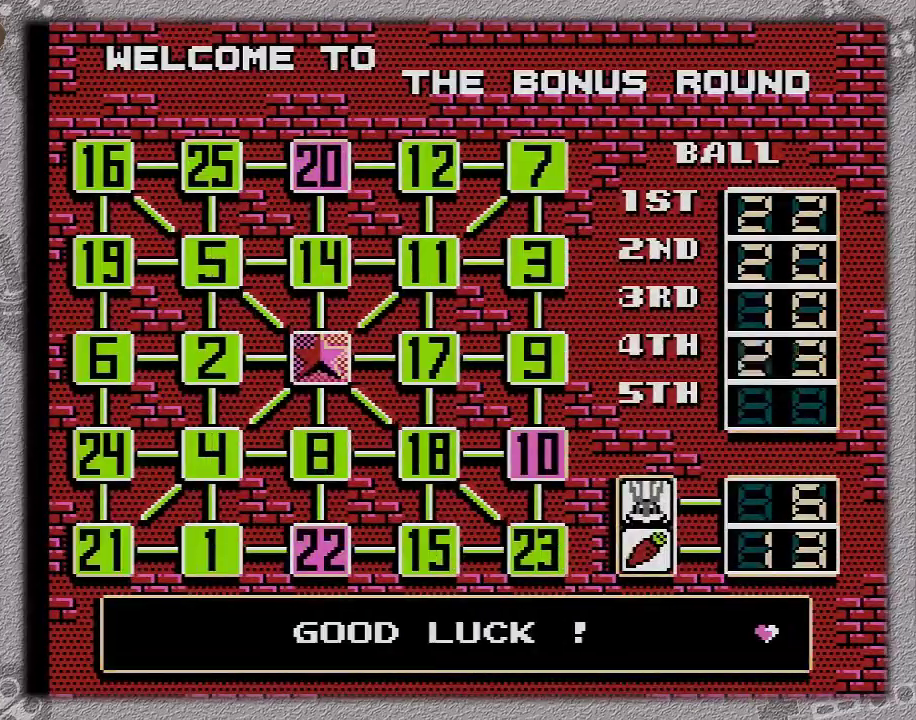
{"buttons": [], "events": [[67, "B", "up"], [117, "A", "up"]]}
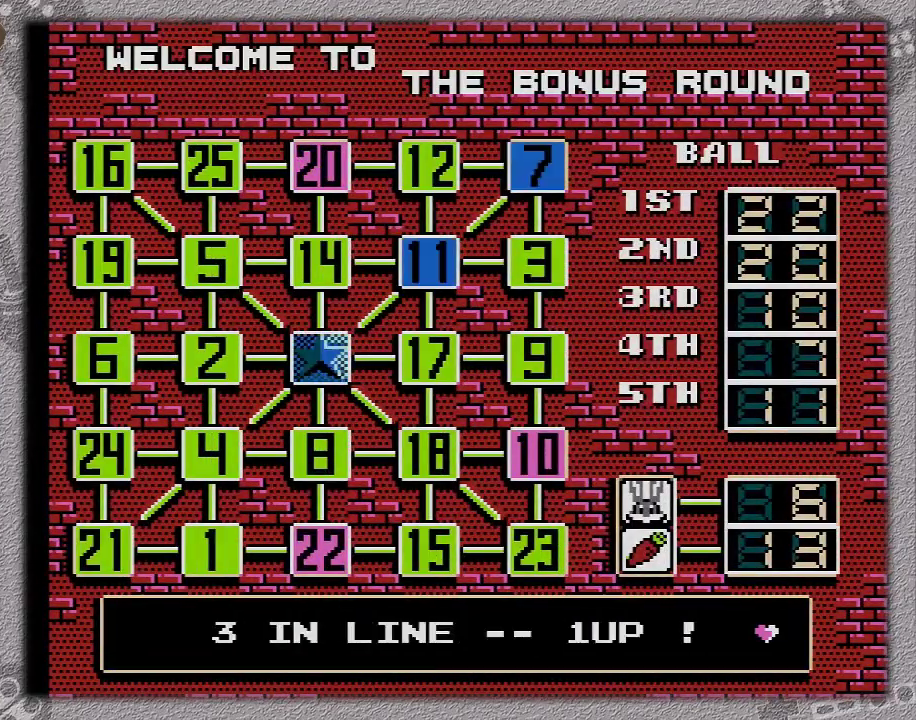
{"buttons": [], "events": []}
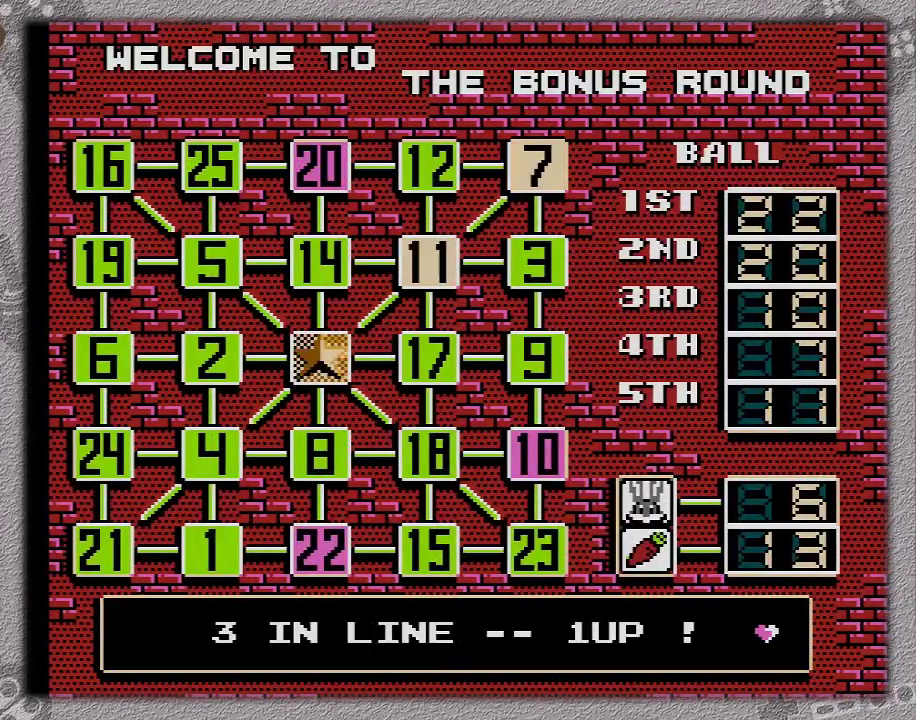
{"buttons": [], "events": []}
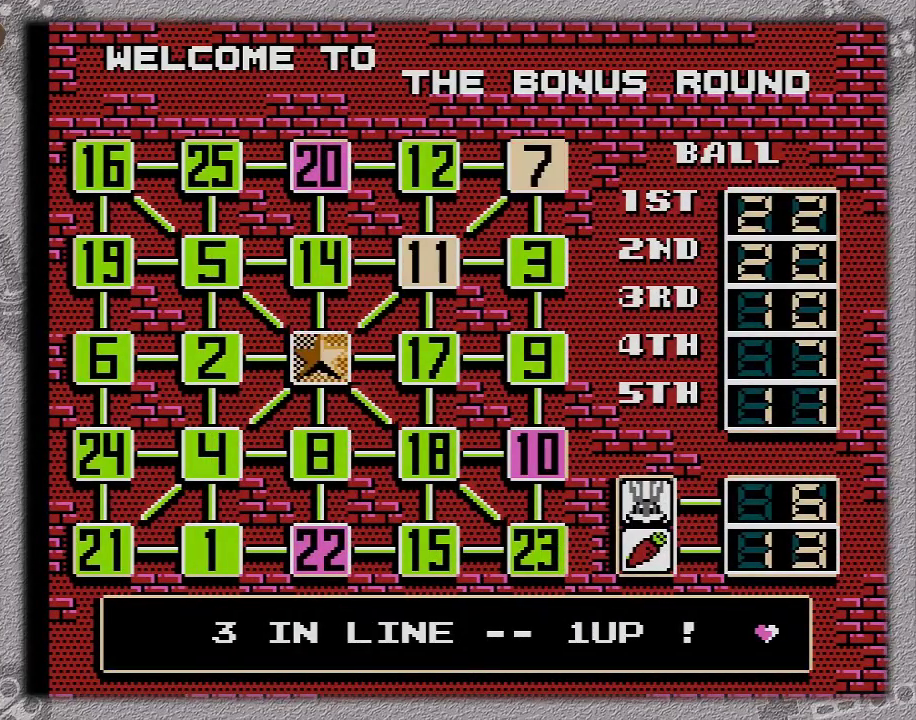
{"buttons": [], "events": []}
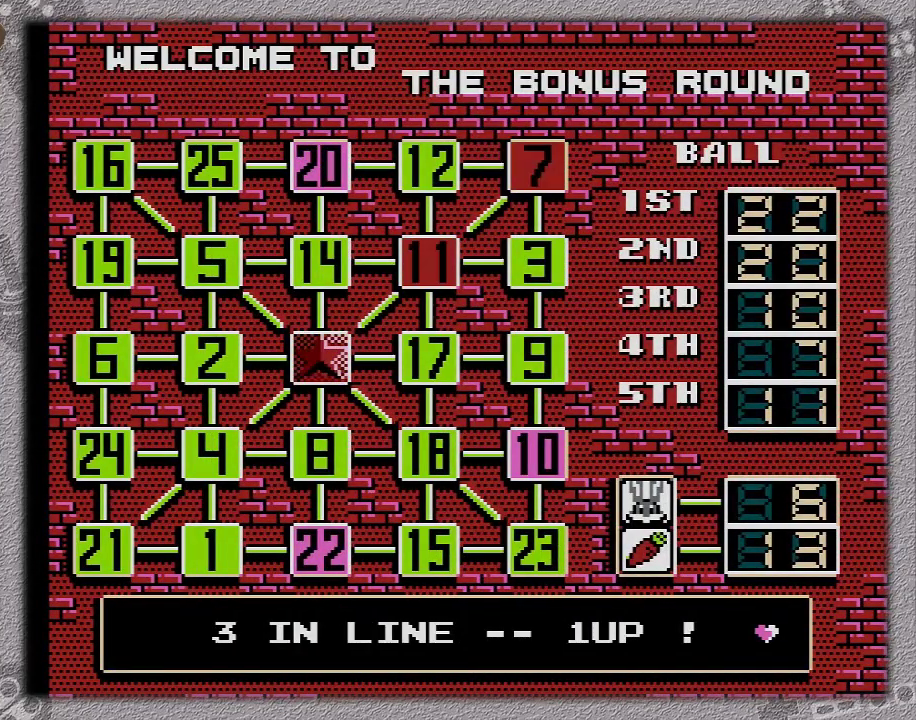
{"buttons": [], "events": []}
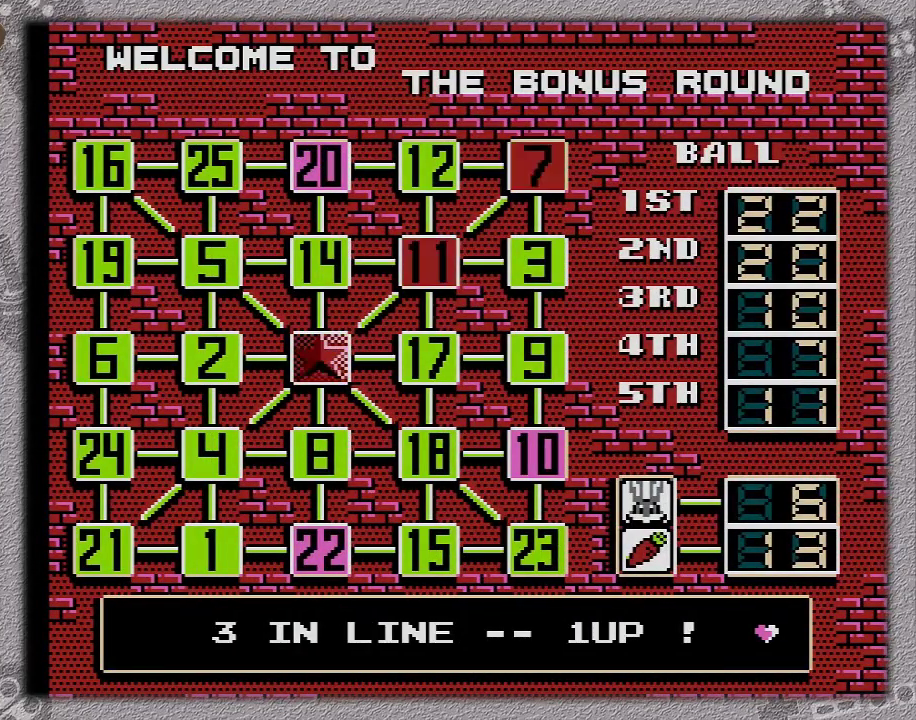
{"buttons": [], "events": []}
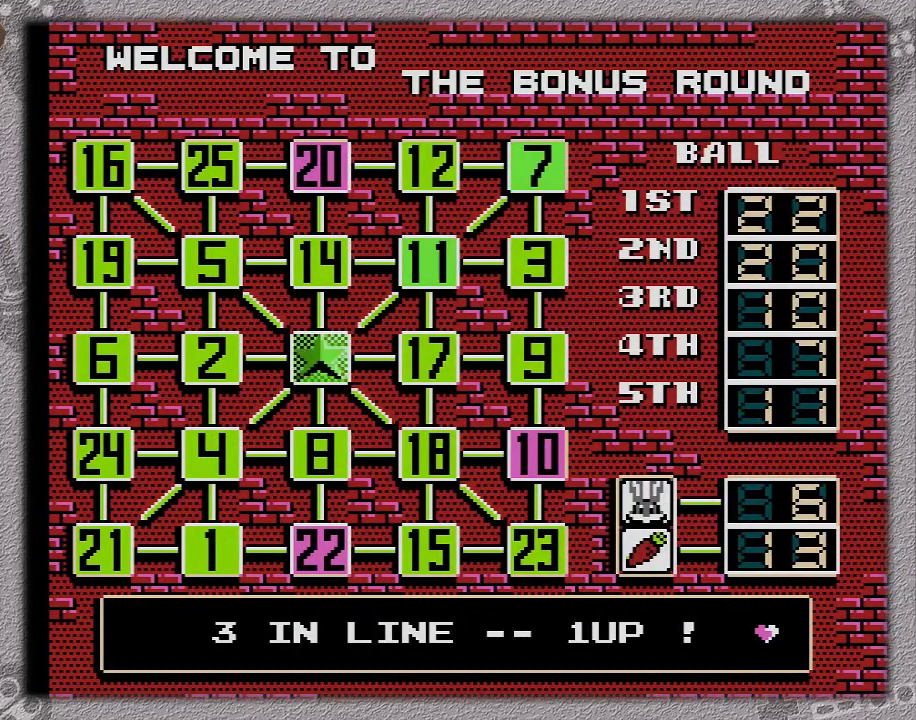
{"buttons": [], "events": []}
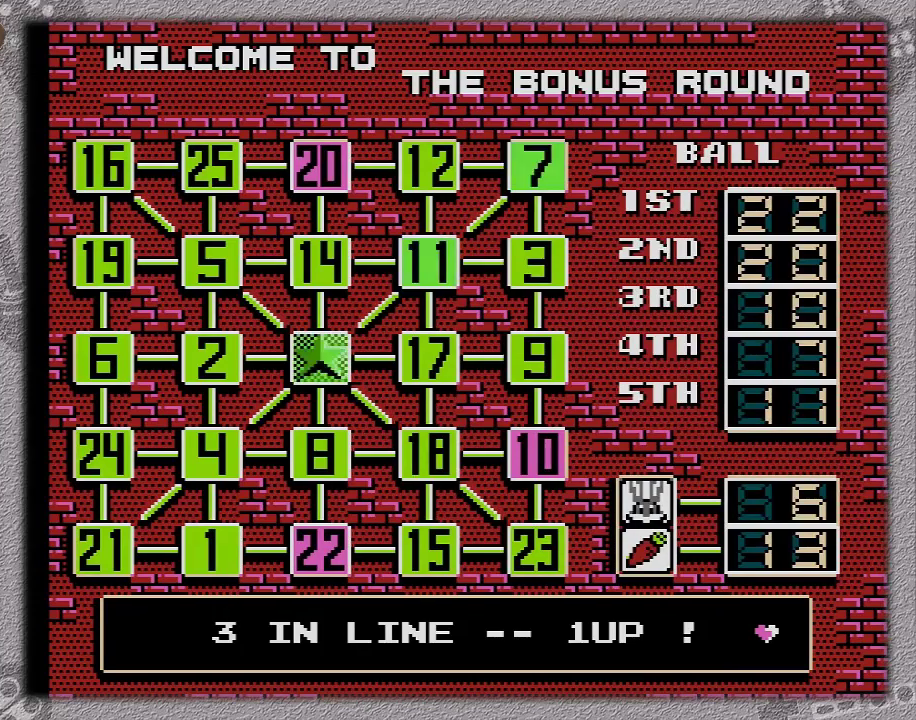
{"buttons": [], "events": []}
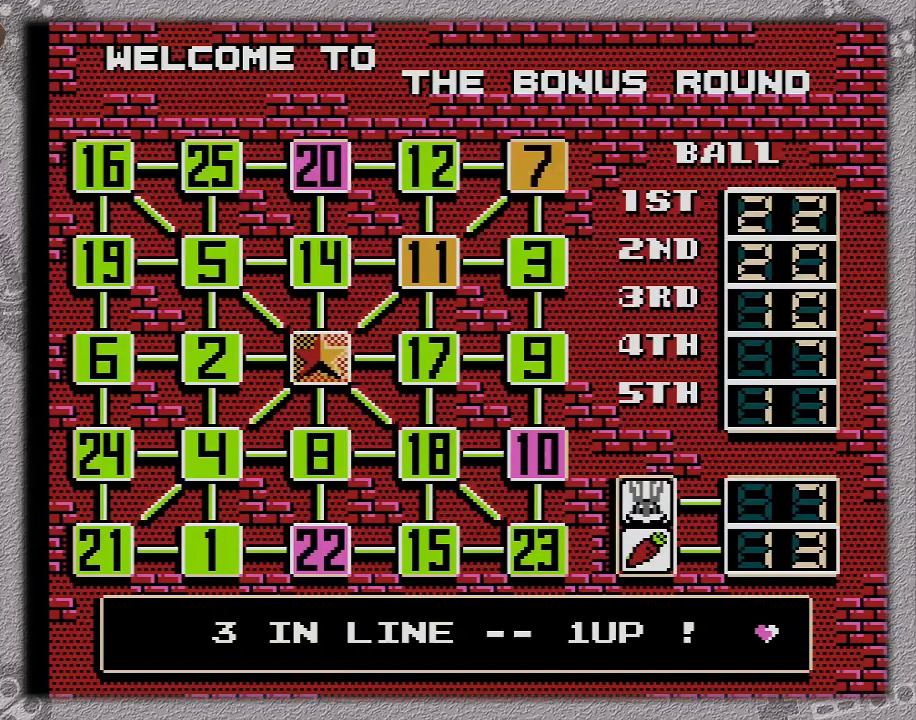
{"buttons": [], "events": []}
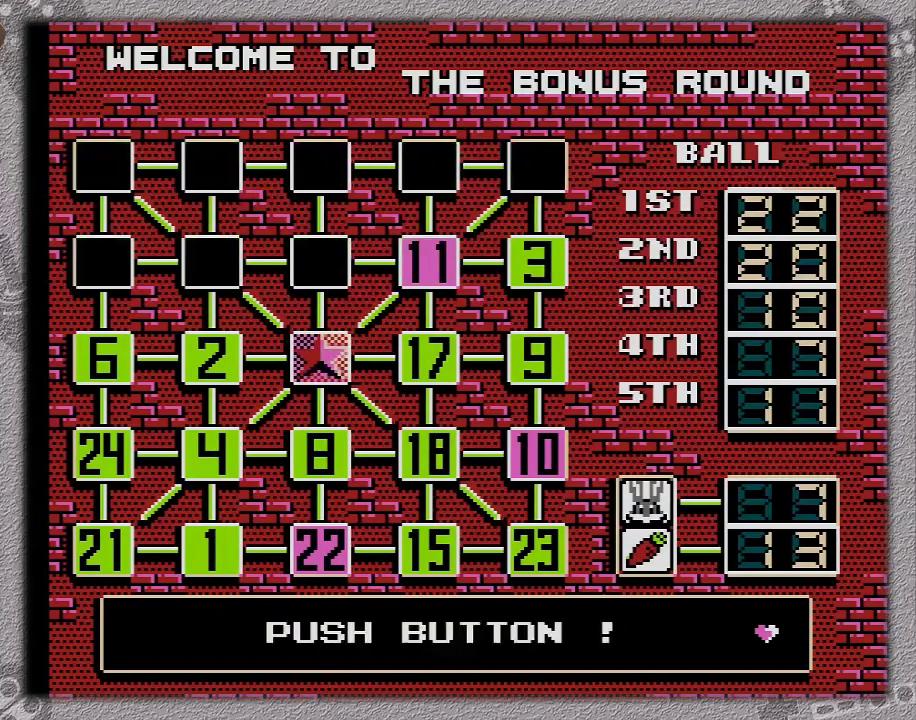
{"buttons": [], "events": []}
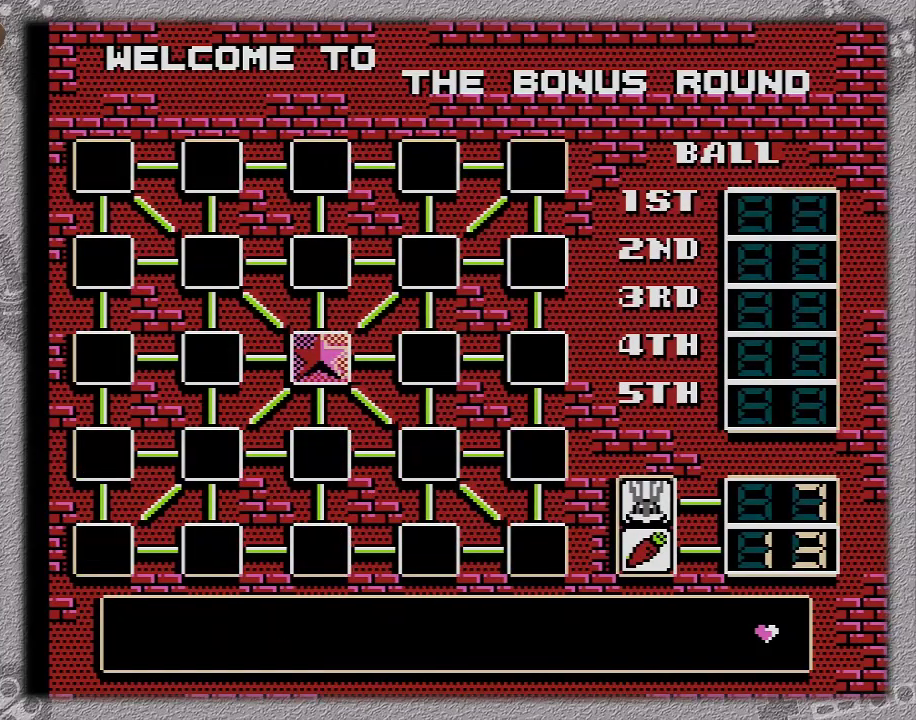
{"buttons": [], "events": []}
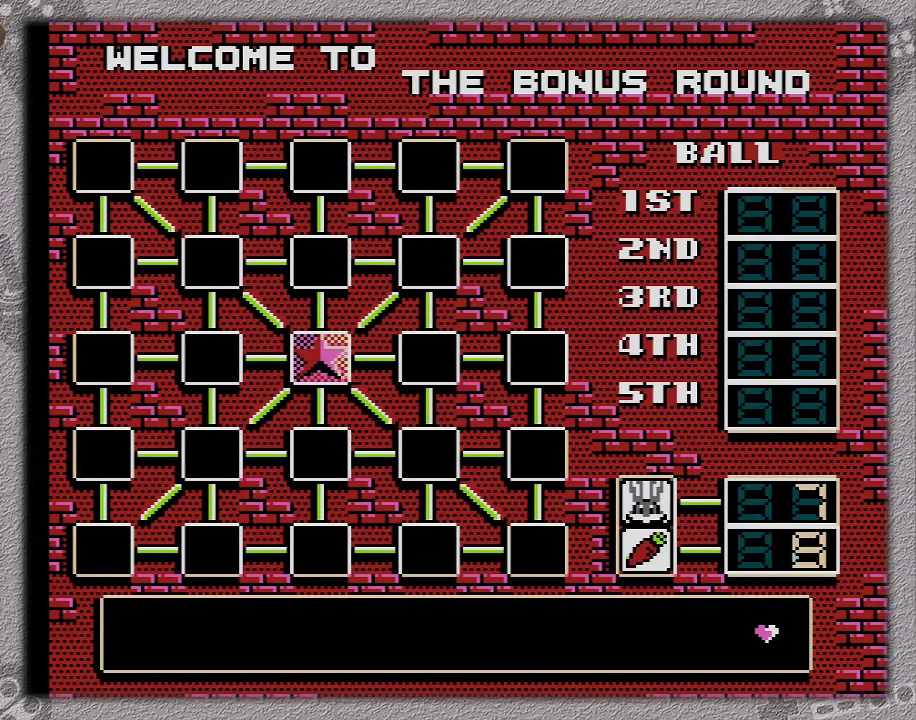
{"buttons": ["A", "B"], "events": [[483, "A", "down"], [483, "B", "down"]]}
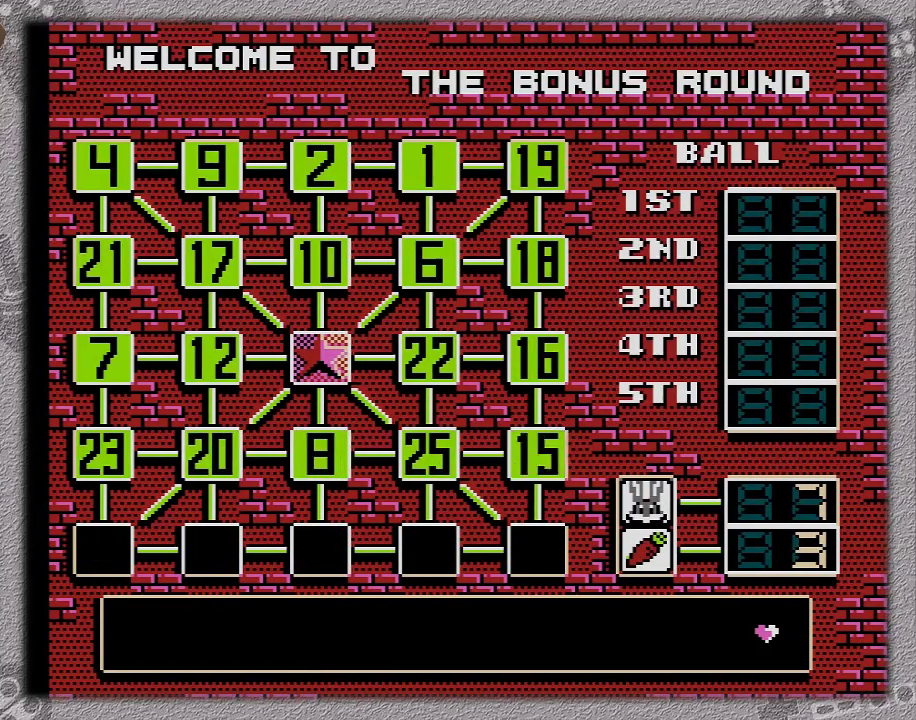
{"buttons": ["A", "B"], "events": [[17, "A", "up"], [17, "B", "up"], [200, "A", "down"], [200, "B", "down"], [333, "B", "up"], [350, "A", "up"], [350, "B", "down"], [433, "A", "down"]]}
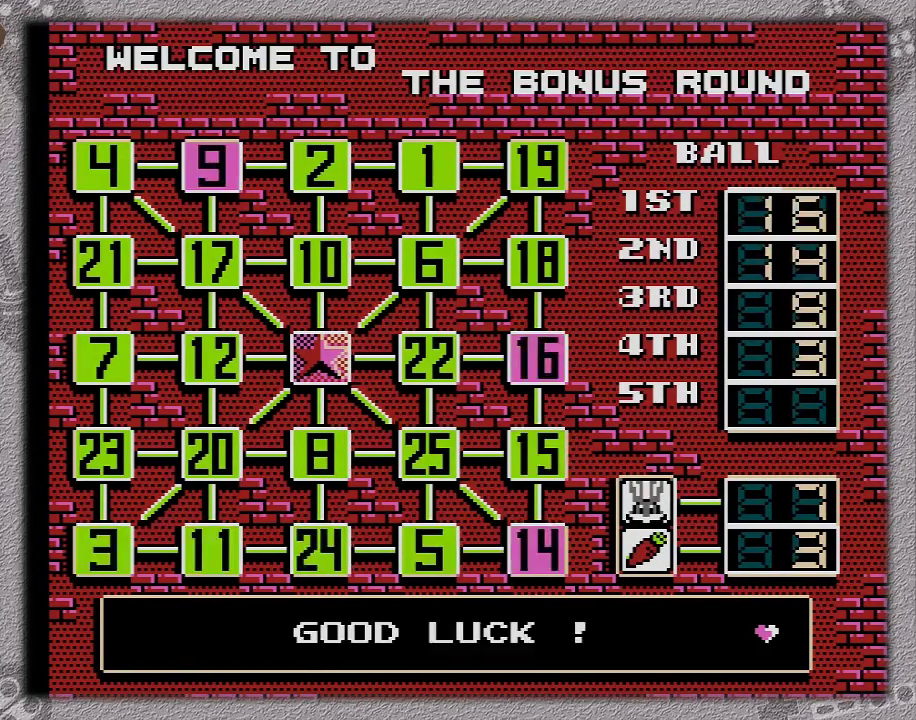
{"buttons": ["A", "B"], "events": []}
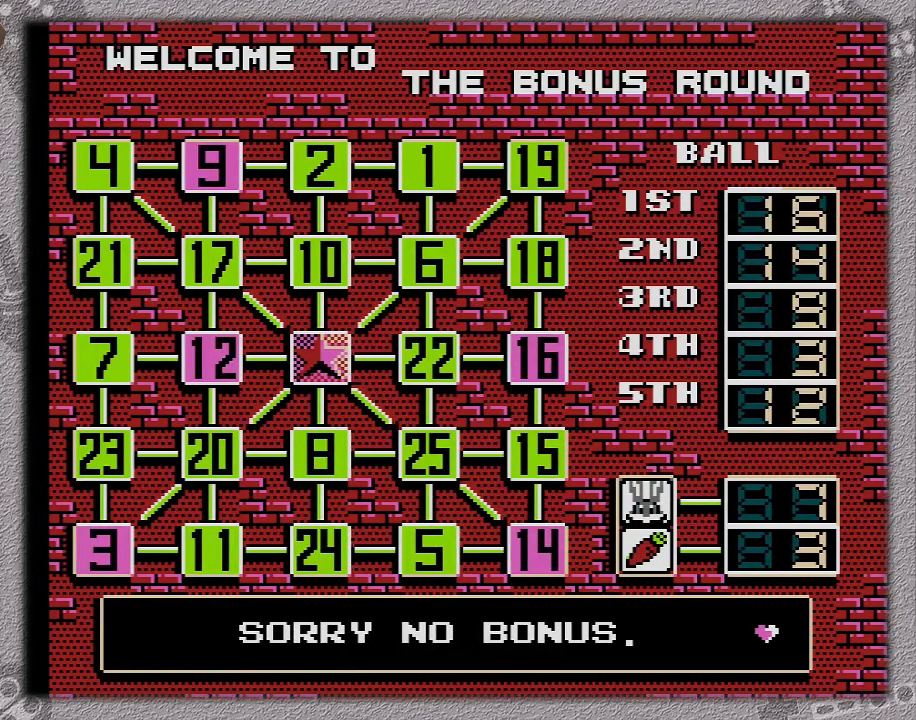
{"buttons": ["A", "B"], "events": []}
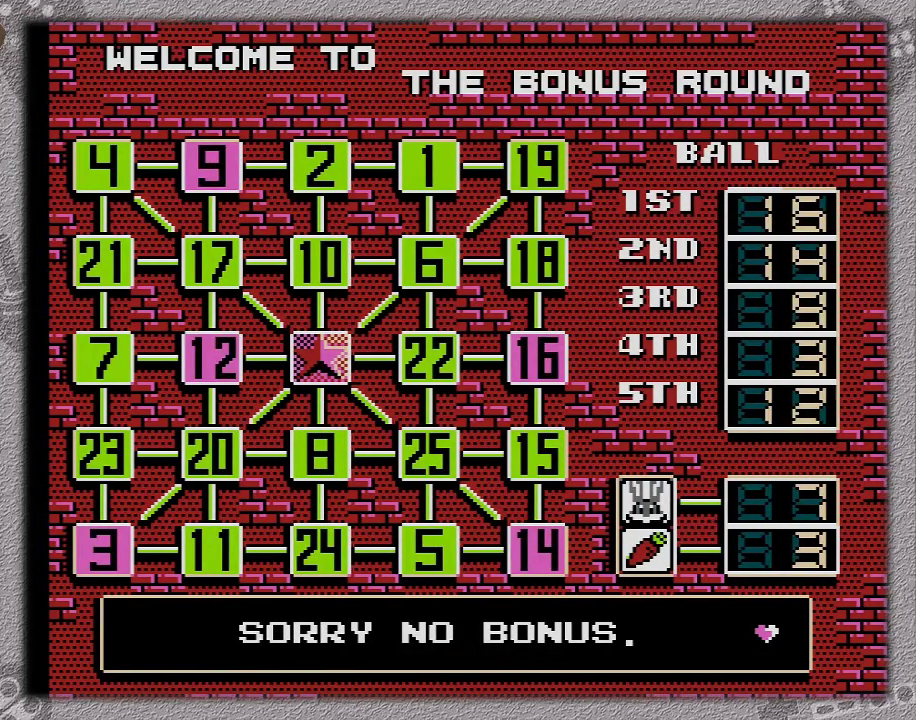
{"buttons": ["A", "B"], "events": []}
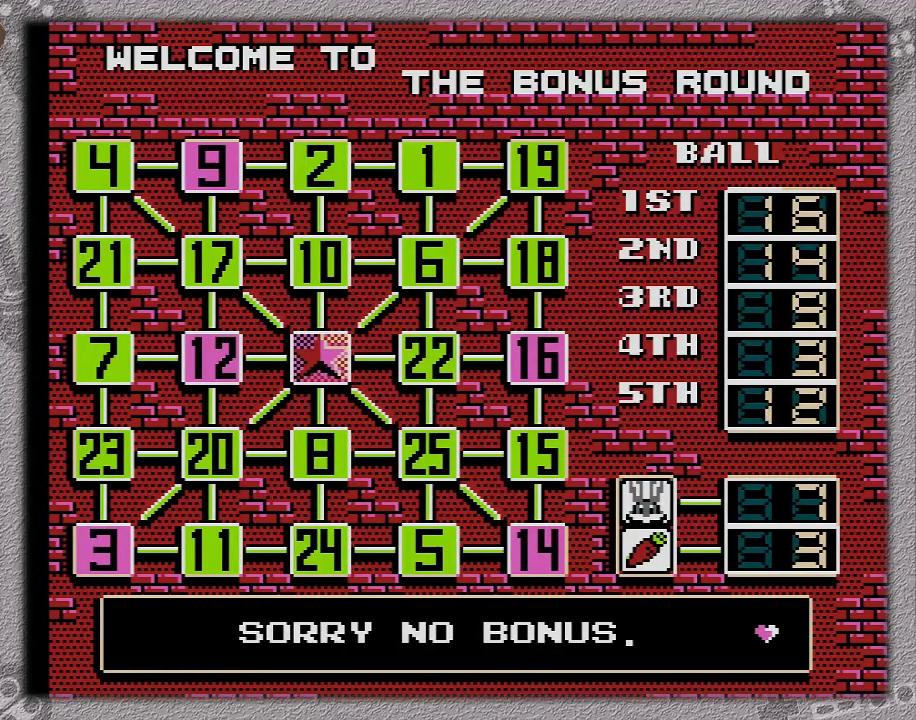
{"buttons": ["B"], "events": [[83, "B", "up"], [167, "A", "up"], [167, "B", "down"]]}
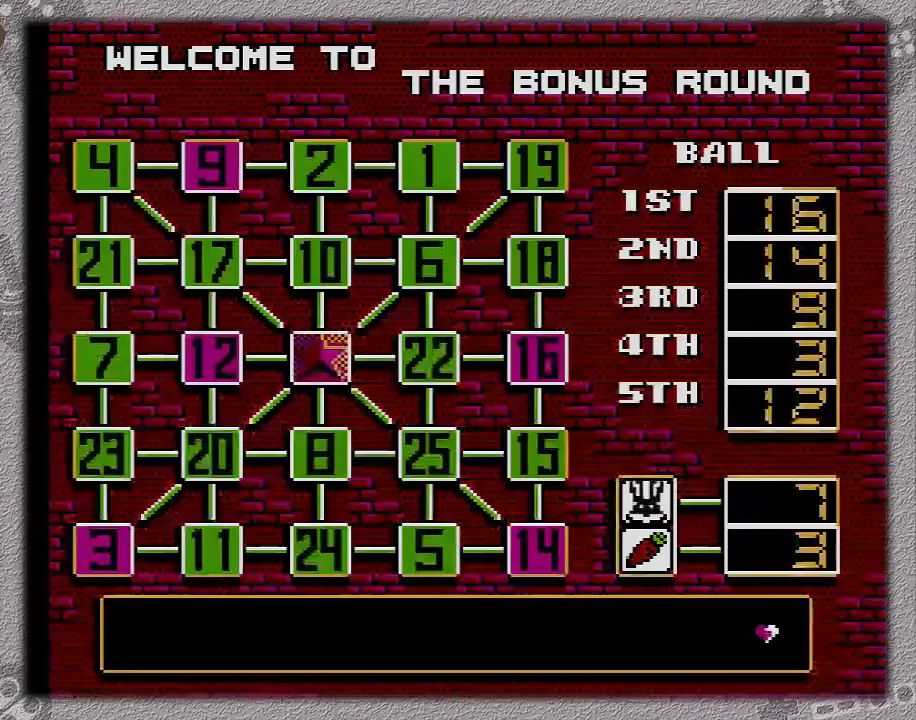
{"buttons": ["B"], "events": []}
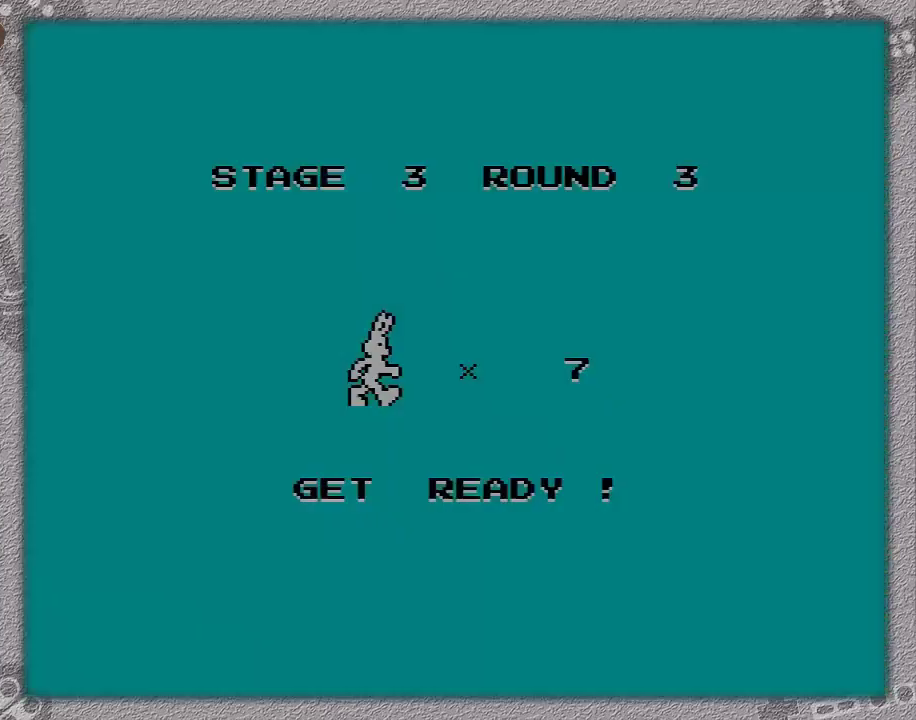
{"buttons": ["A"], "events": [[67, "A", "down"], [67, "B", "up"]]}
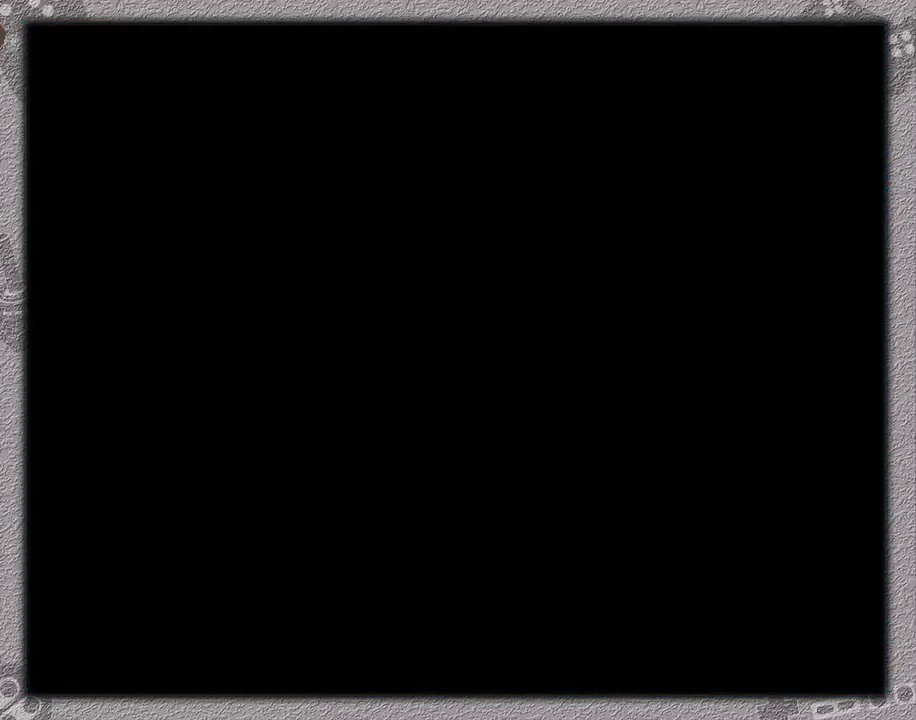
{"buttons": ["A"], "events": []}
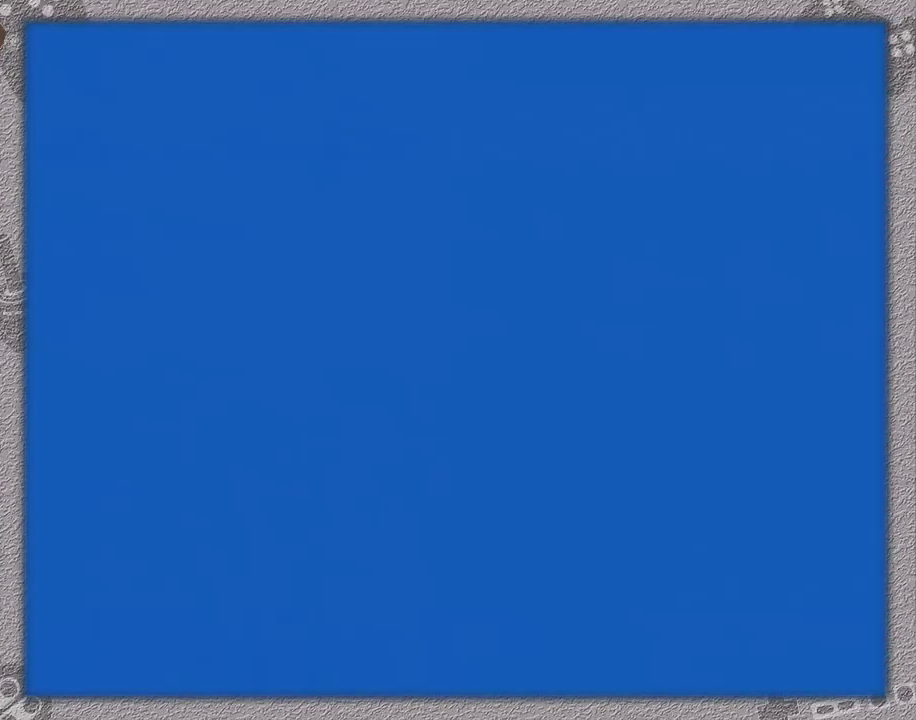
{"buttons": ["A"], "events": []}
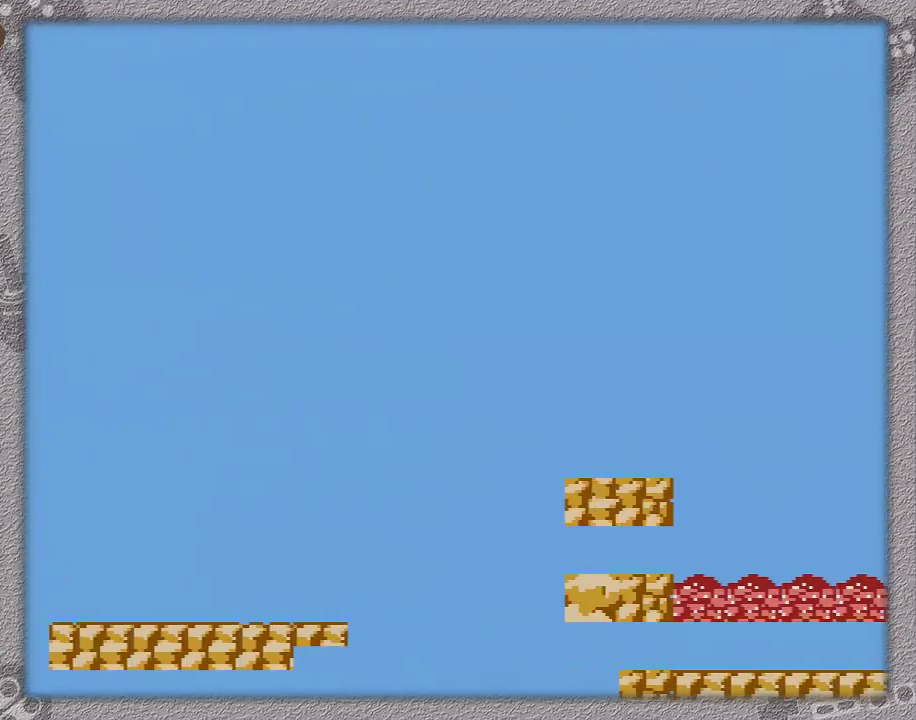
{"buttons": ["A"], "events": []}
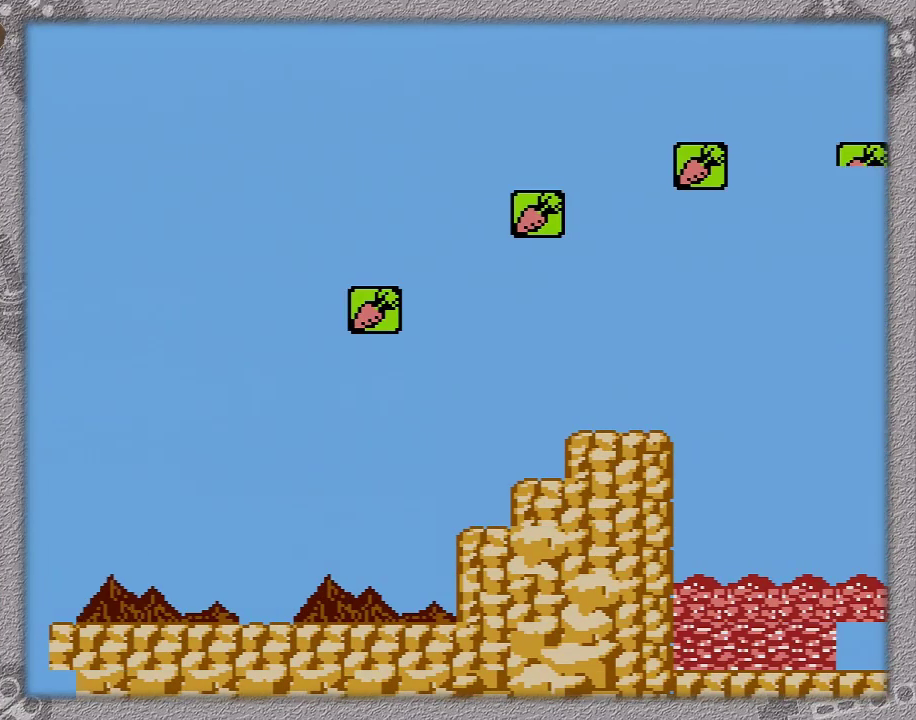
{"buttons": ["A"], "events": []}
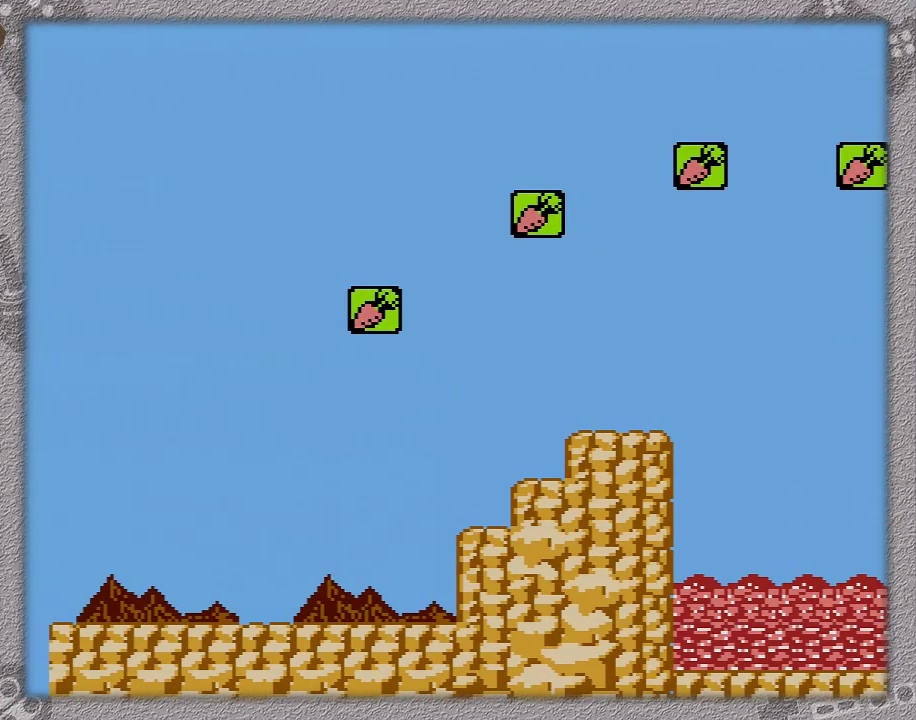
{"buttons": ["A"], "events": []}
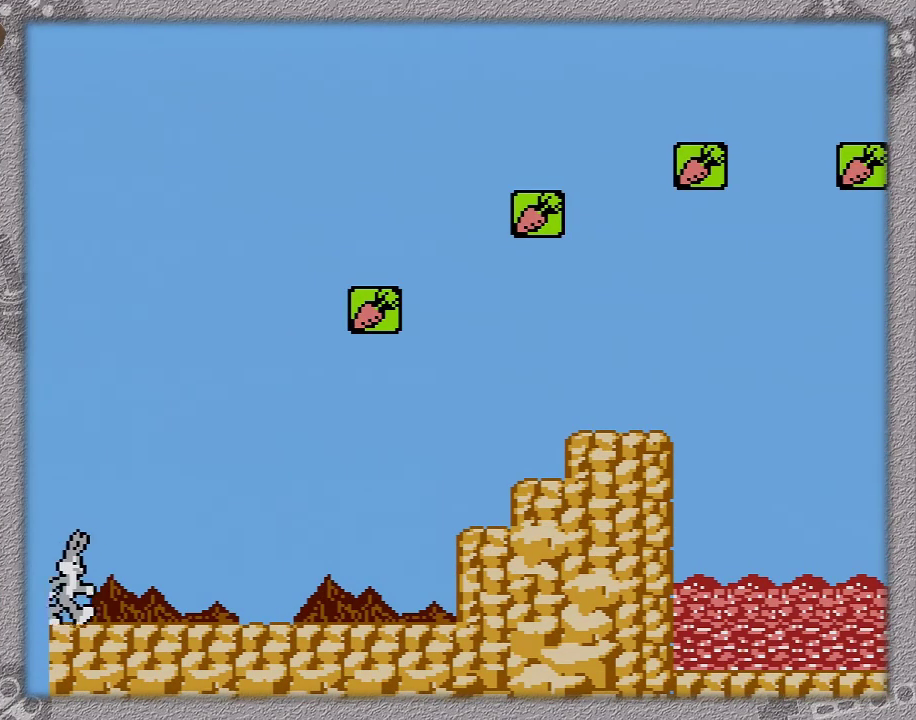
{"buttons": ["A"], "events": []}
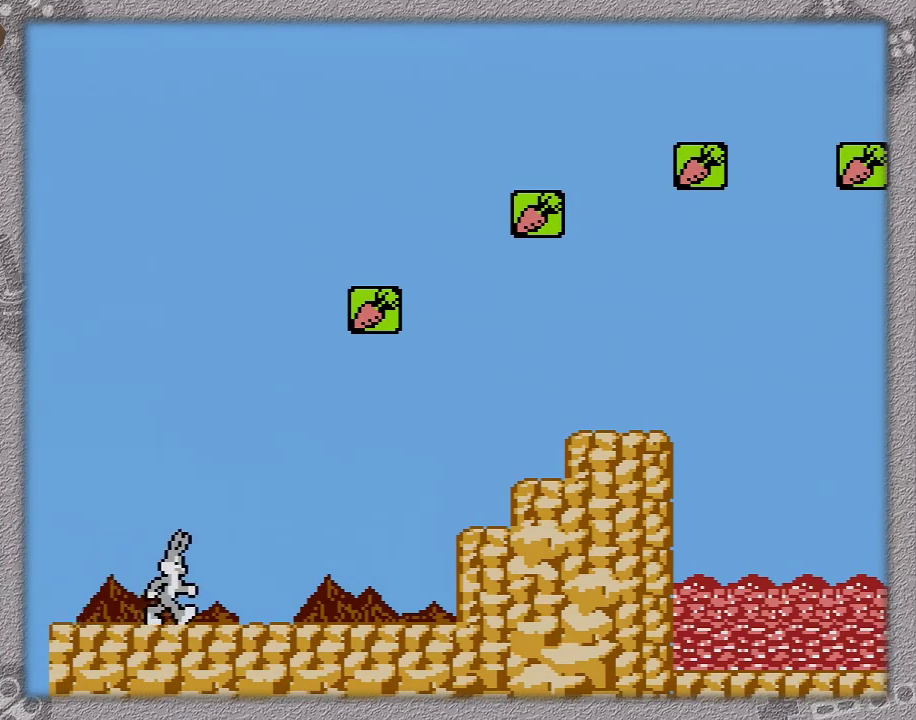
{"buttons": ["A", "B"], "events": [[167, "A", "up"], [167, "B", "down"], [317, "A", "down"], [317, "B", "up"], [450, "B", "down"]]}
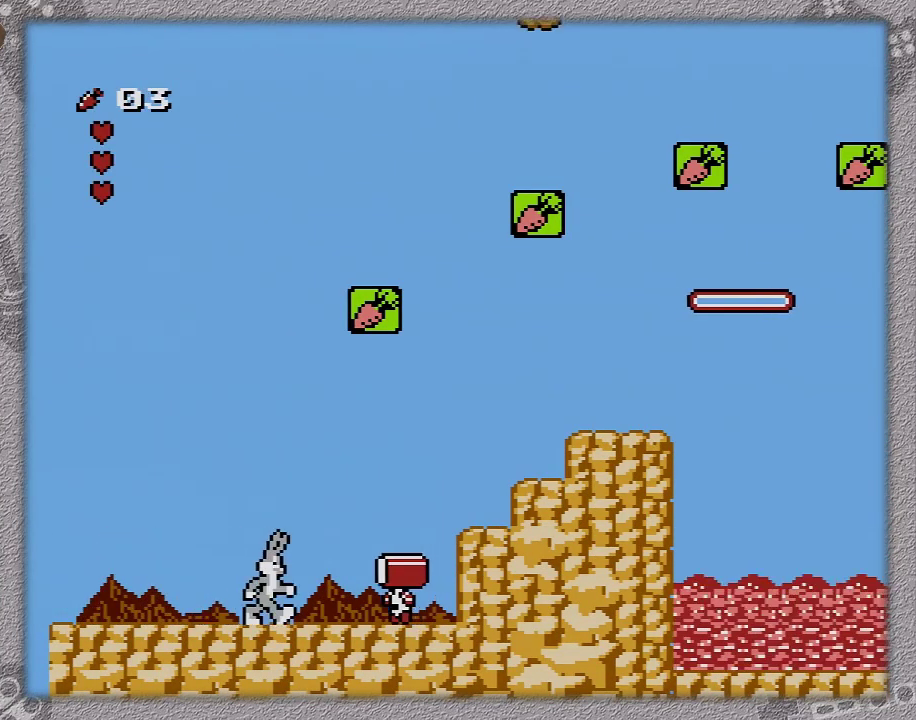
{"buttons": ["A", "DPAD_RIGHT"], "events": [[17, "A", "up"], [17, "B", "up"], [17, "DPAD_RIGHT", "down"], [267, "A", "down"]]}
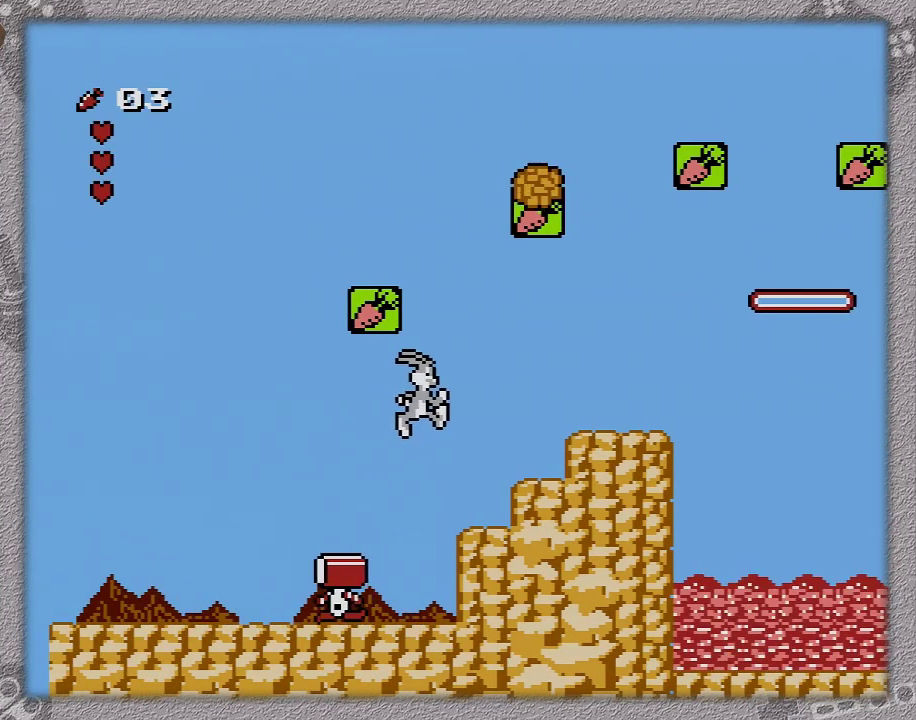
{"buttons": [], "events": [[117, "A", "up"], [300, "DPAD_RIGHT", "up"]]}
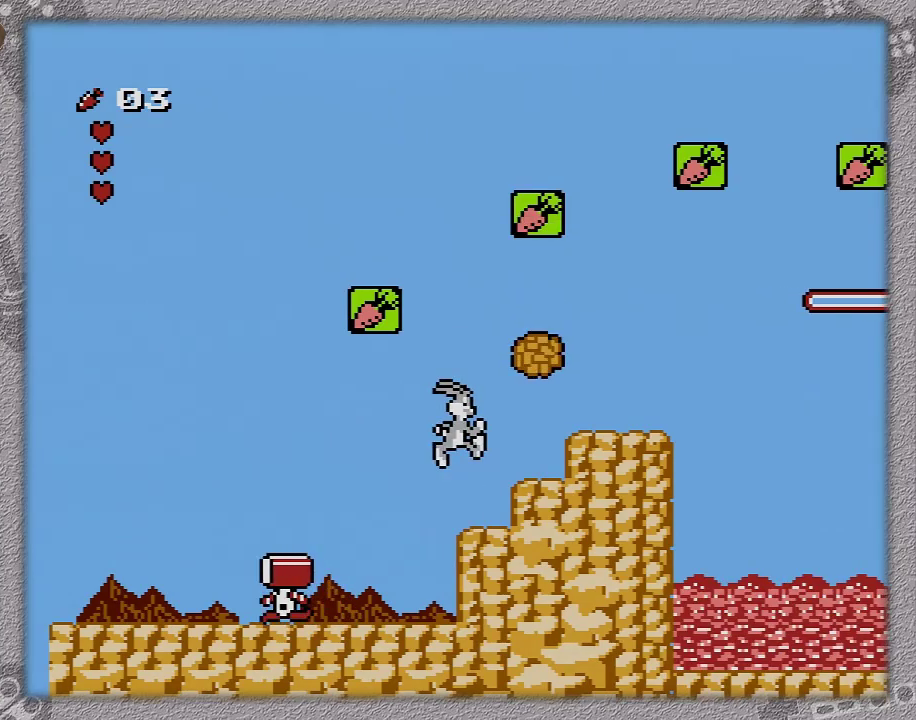
{"buttons": ["A", "DPAD_RIGHT"], "events": [[100, "A", "down"], [167, "DPAD_RIGHT", "down"]]}